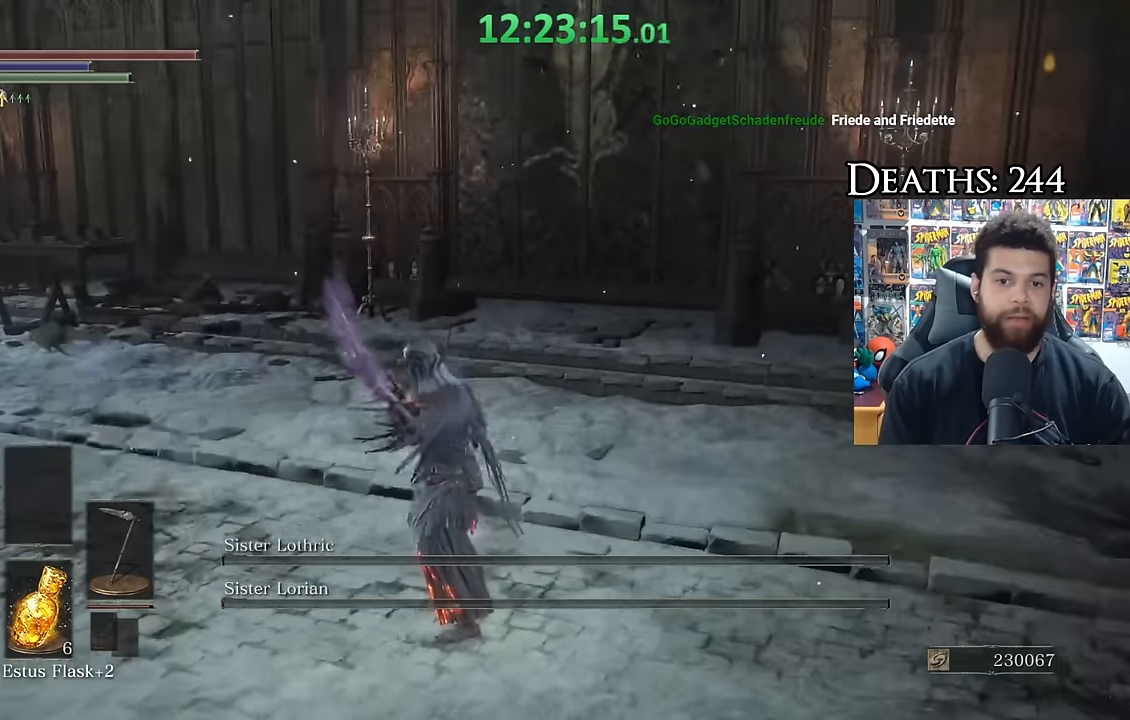
Gameplay with a controller (Xbox layout); each line is a JSON object with the inputs held at the frame after it (dt_ms = milliseconds from this image to that frame). "button_events" lists button changes between this image and that frame as [ms after this image, input, new state], when the widget could be followed in between (sticks are given only as held states).
{"dt_ms": 500, "buttons": [], "left_stick": "center", "right_stick": "center", "button_events": [[50, "START", "down"], [150, "START", "up"], [284, "DPAD_RIGHT", "down"], [367, "DPAD_RIGHT", "up"], [384, "A", "down"], [450, "A", "up"]]}
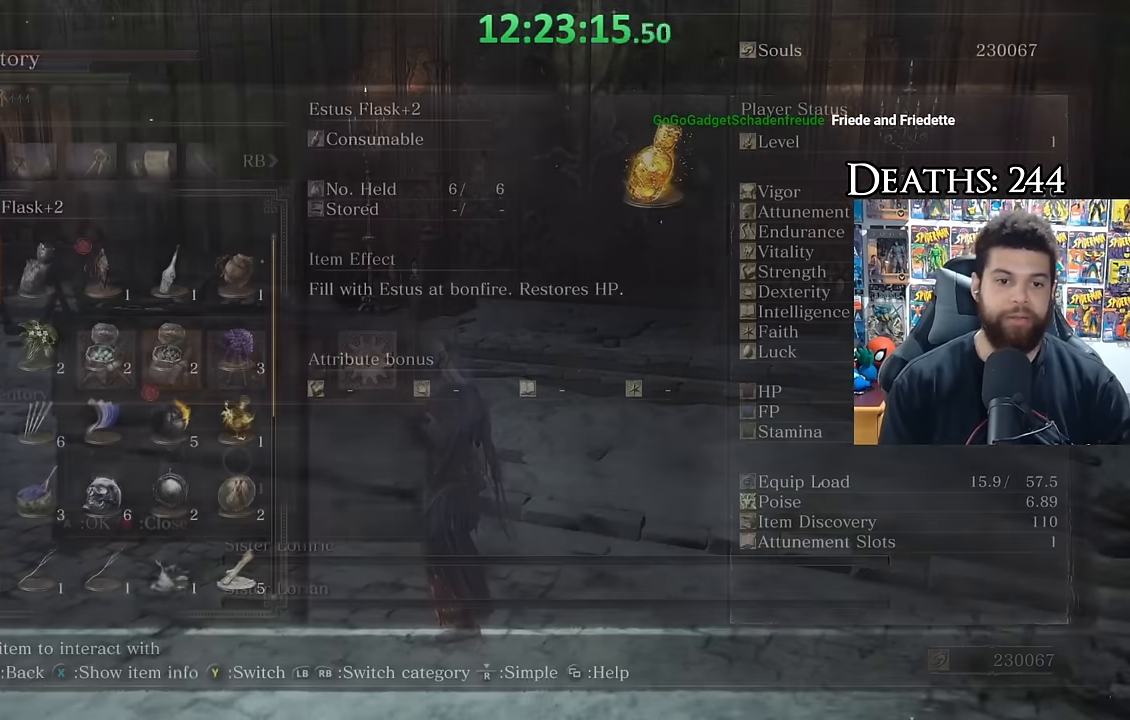
{"dt_ms": 500, "buttons": [], "left_stick": "up-left", "right_stick": "left", "button_events": []}
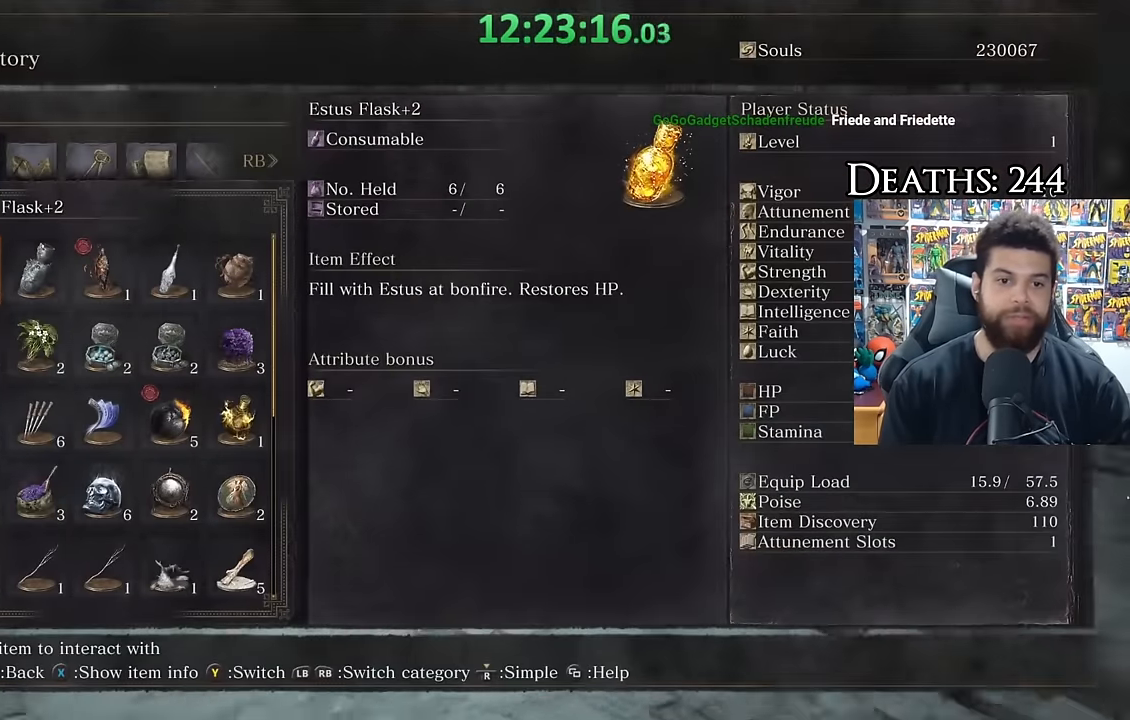
{"dt_ms": 500, "buttons": [], "left_stick": "center", "right_stick": "center", "button_events": [[400, "DPAD_DOWN", "down"], [484, "DPAD_DOWN", "up"]]}
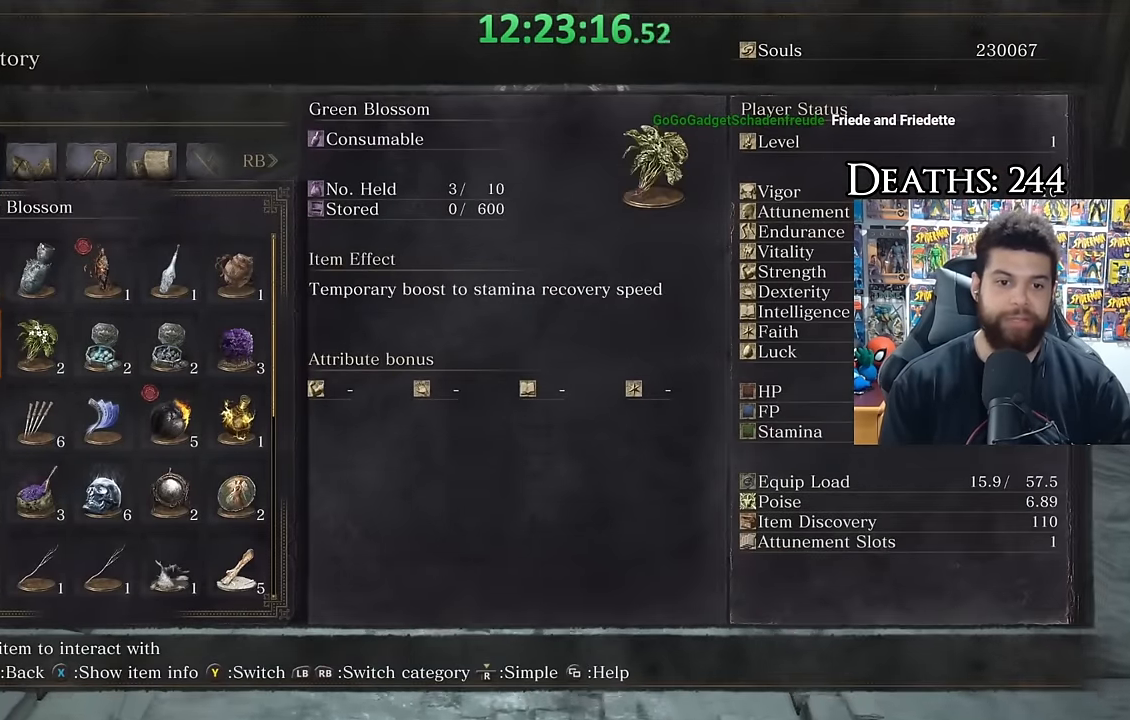
{"dt_ms": 500, "buttons": ["START"], "left_stick": "center", "right_stick": "center", "button_events": [[67, "DPAD_DOWN", "down"], [150, "DPAD_DOWN", "up"], [234, "DPAD_DOWN", "down"], [317, "DPAD_DOWN", "up"], [400, "DPAD_DOWN", "down"], [484, "DPAD_DOWN", "up"], [500, "START", "down"]]}
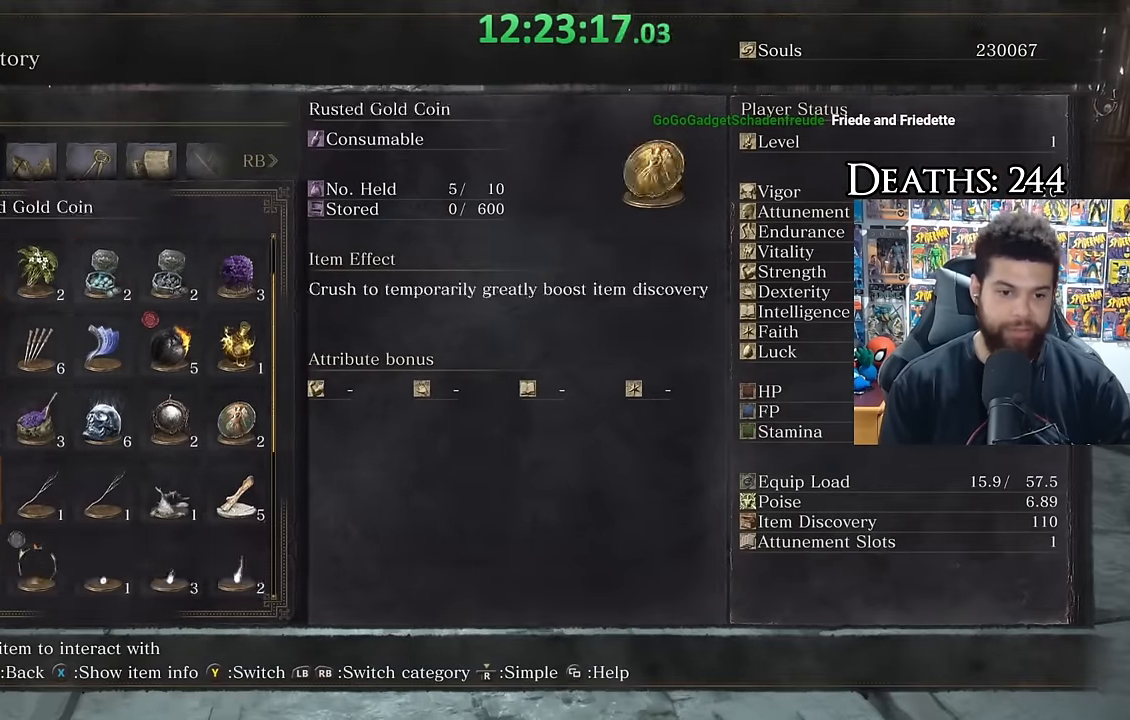
{"dt_ms": 500, "buttons": [], "left_stick": "up", "right_stick": "down", "button_events": [[100, "START", "up"]]}
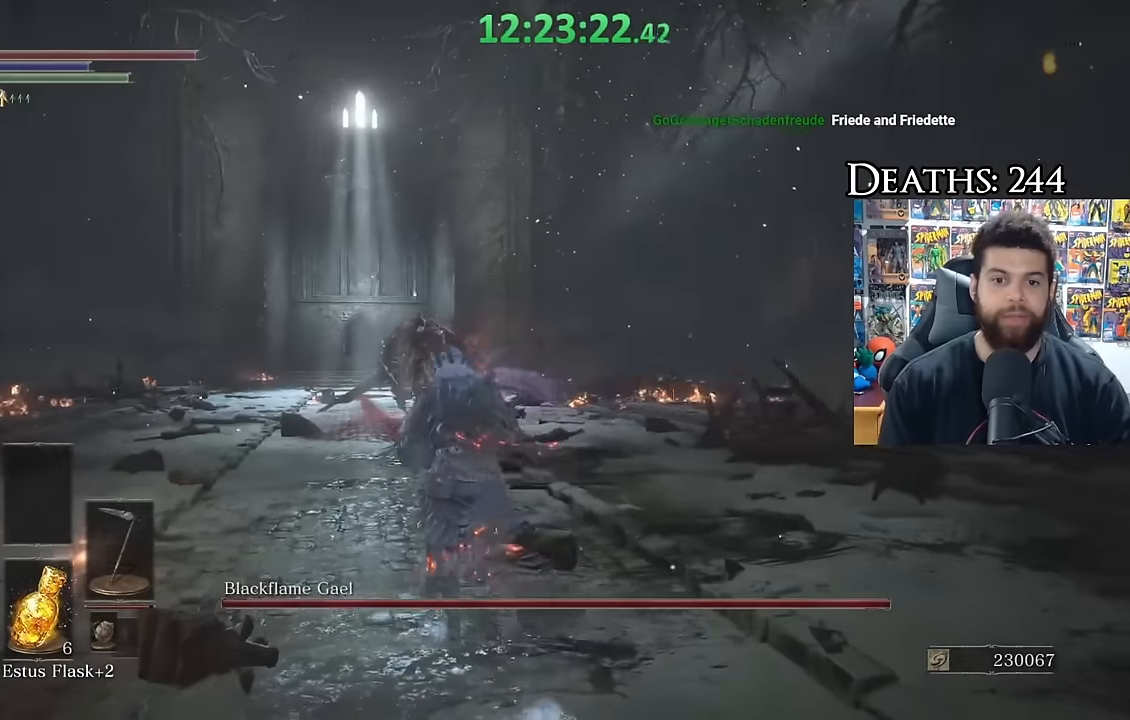
{"dt_ms": 500, "buttons": [], "left_stick": "center", "right_stick": "center", "button_events": []}
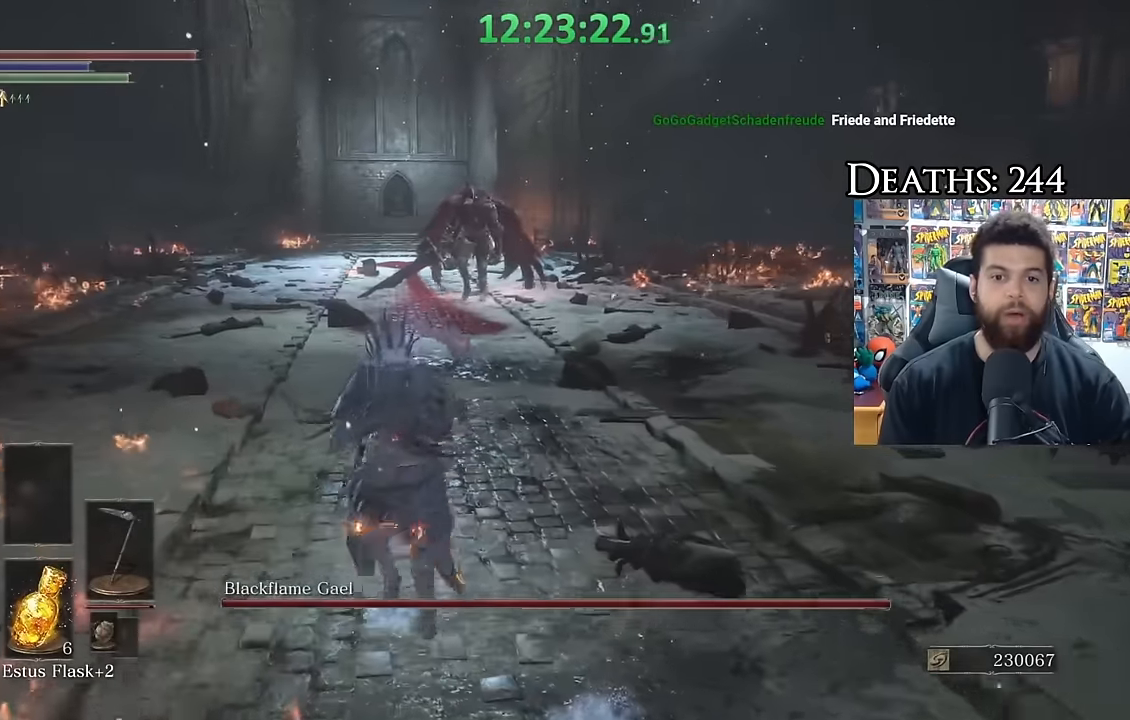
{"dt_ms": 500, "buttons": [], "left_stick": "center", "right_stick": "center", "button_events": [[83, "R3", "down"], [200, "R3", "up"]]}
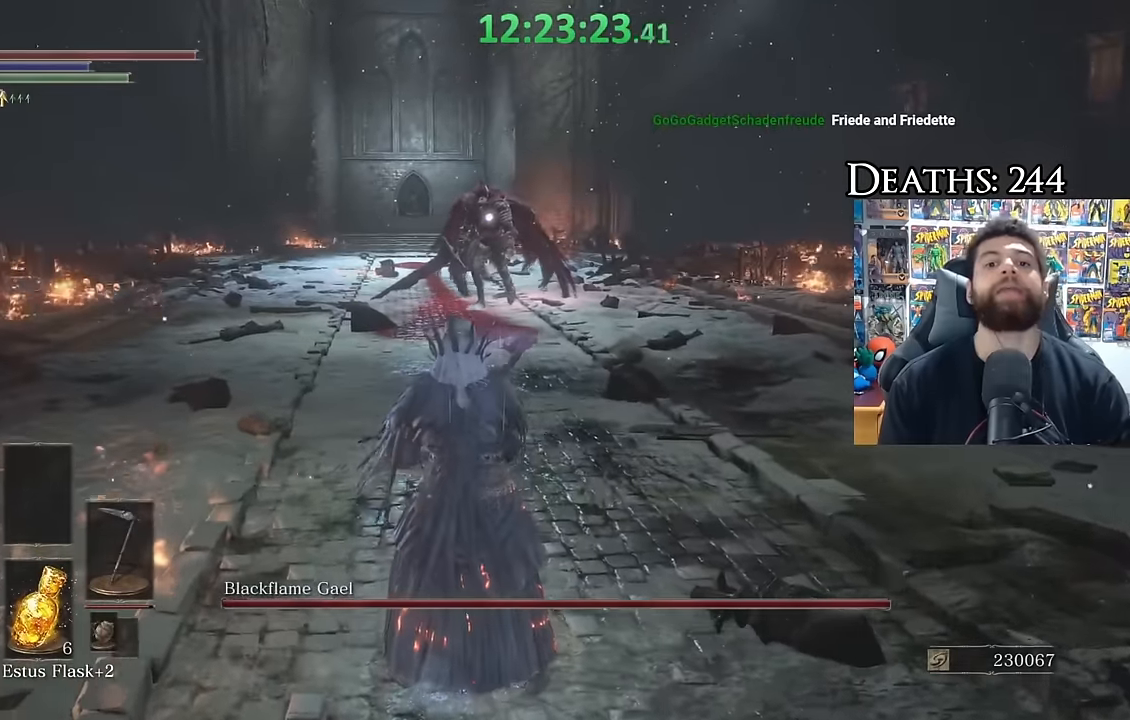
{"dt_ms": 500, "buttons": [], "left_stick": "down-right", "right_stick": "center", "button_events": []}
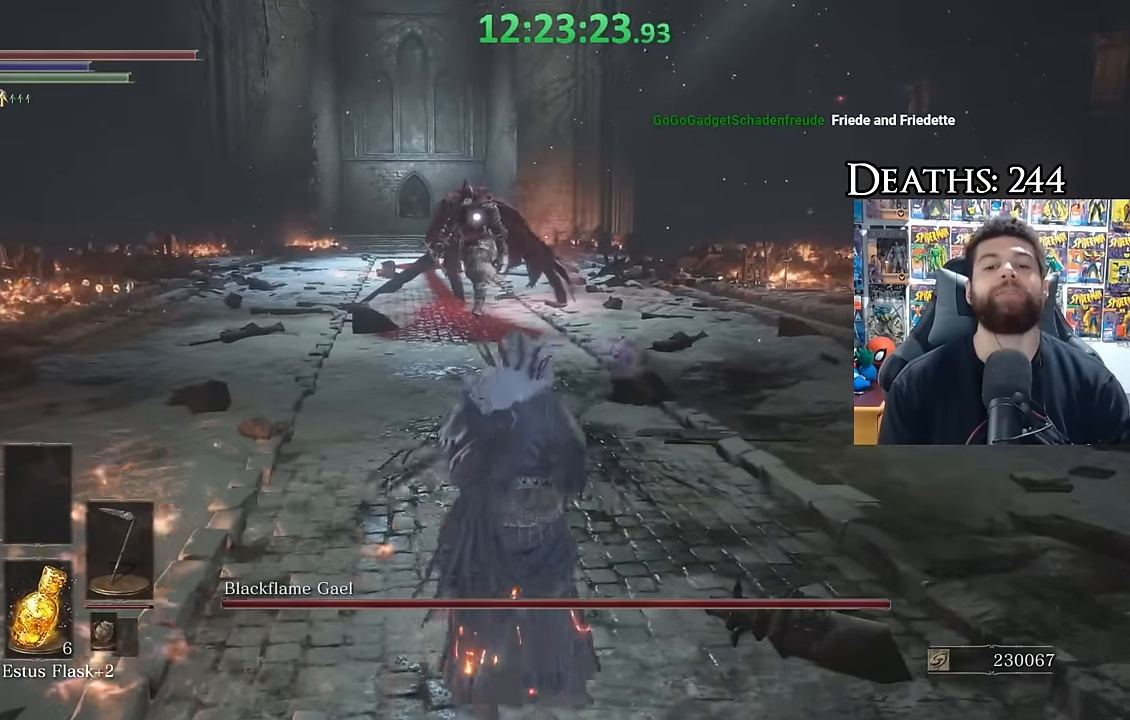
{"dt_ms": 500, "buttons": [], "left_stick": "right", "right_stick": "center", "button_events": []}
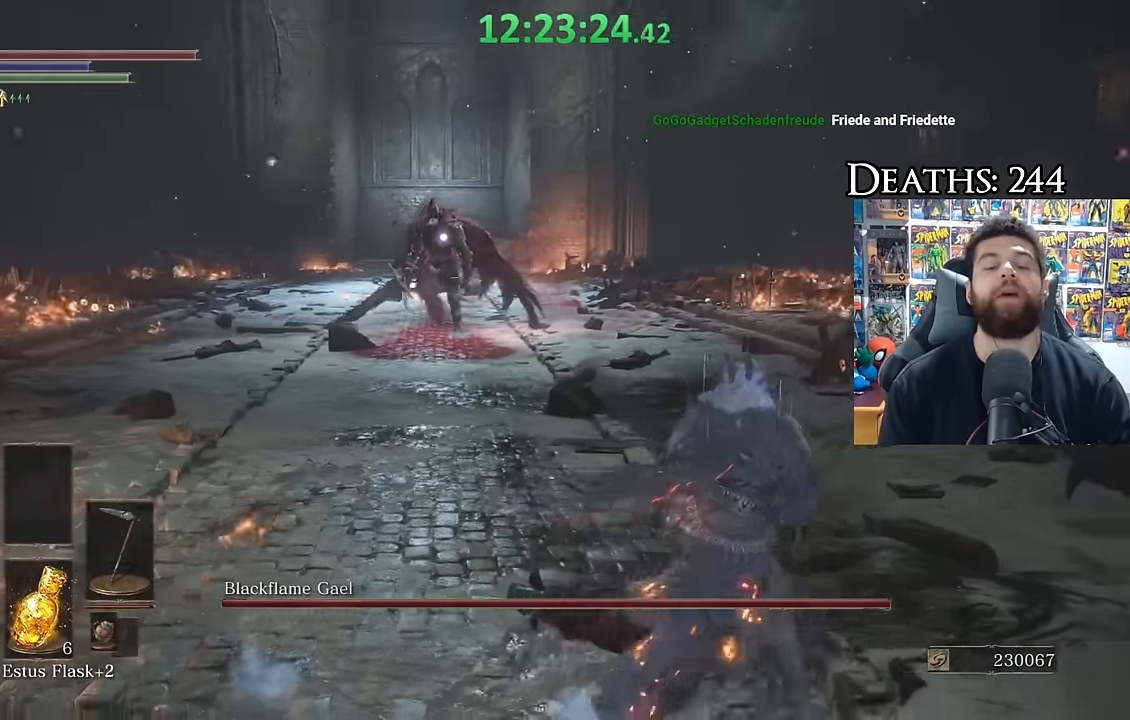
{"dt_ms": 500, "buttons": ["B"], "left_stick": "down-right", "right_stick": "center", "button_events": [[383, "B", "down"]]}
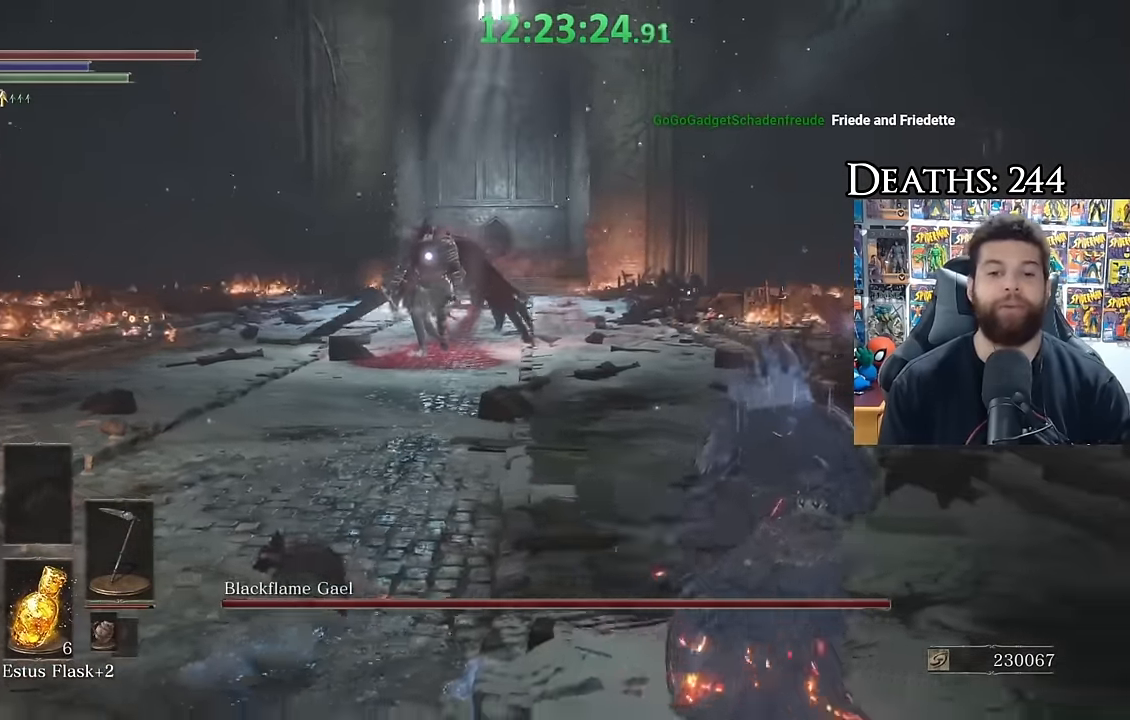
{"dt_ms": 500, "buttons": ["B"], "left_stick": "up-right", "right_stick": "center", "button_events": []}
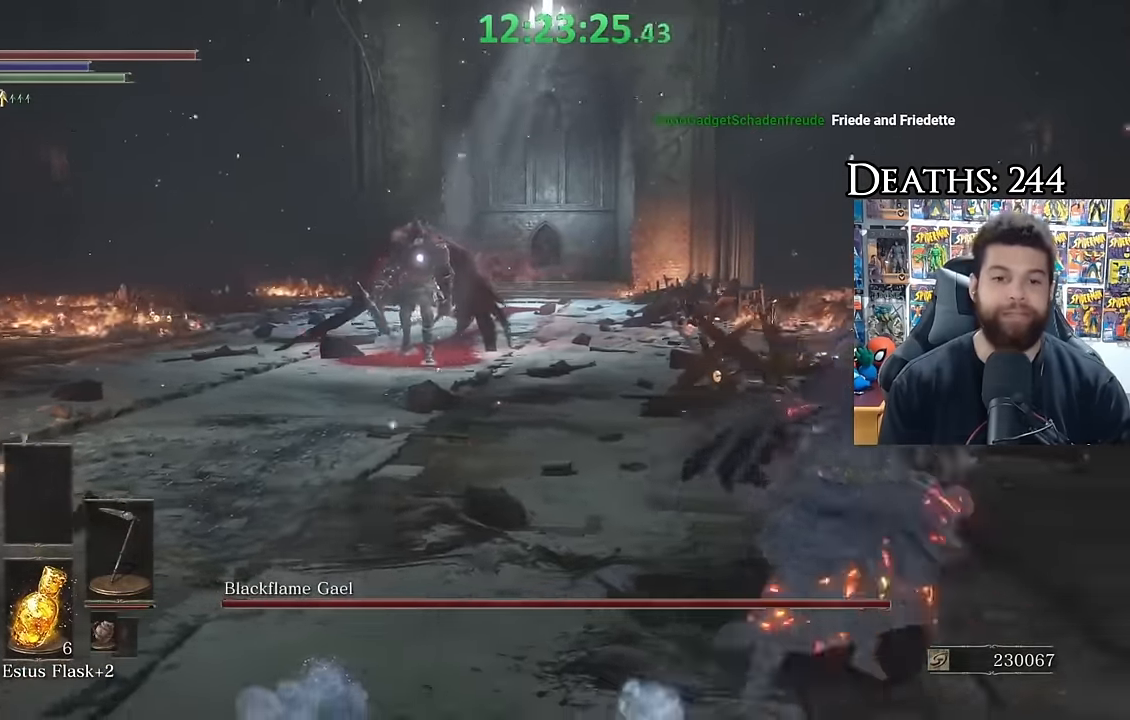
{"dt_ms": 500, "buttons": ["B"], "left_stick": "up-right", "right_stick": "center", "button_events": [[133, "B", "up"], [316, "B", "down"]]}
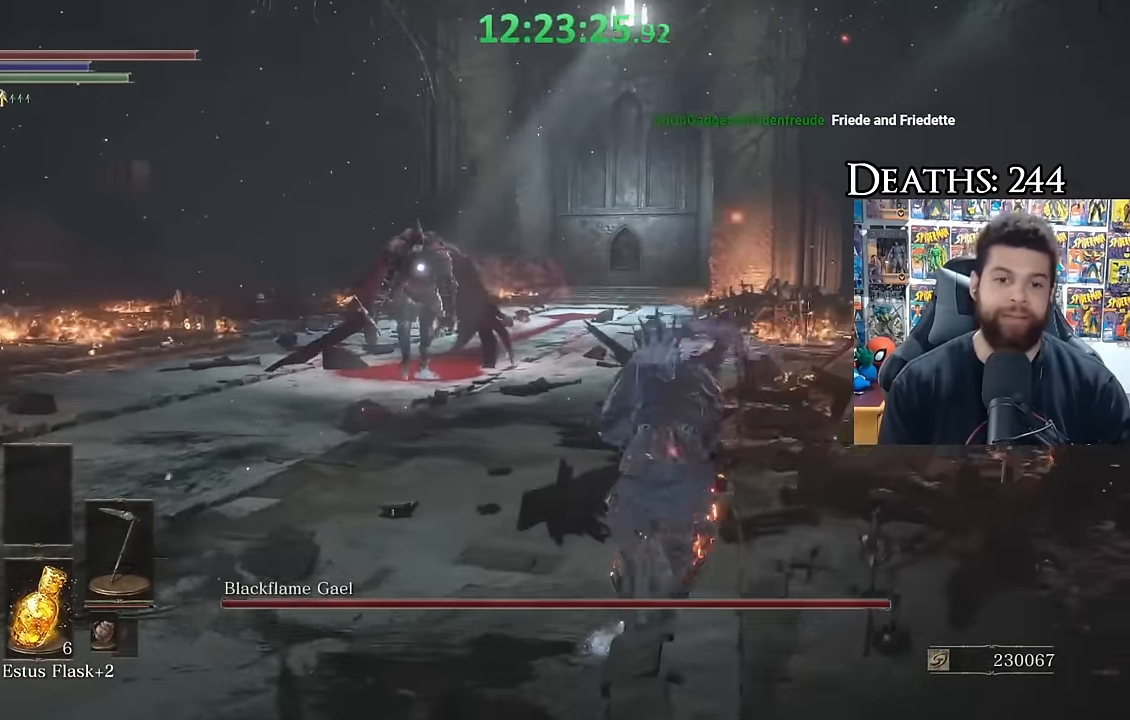
{"dt_ms": 500, "buttons": ["B"], "left_stick": "up-right", "right_stick": "center", "button_events": []}
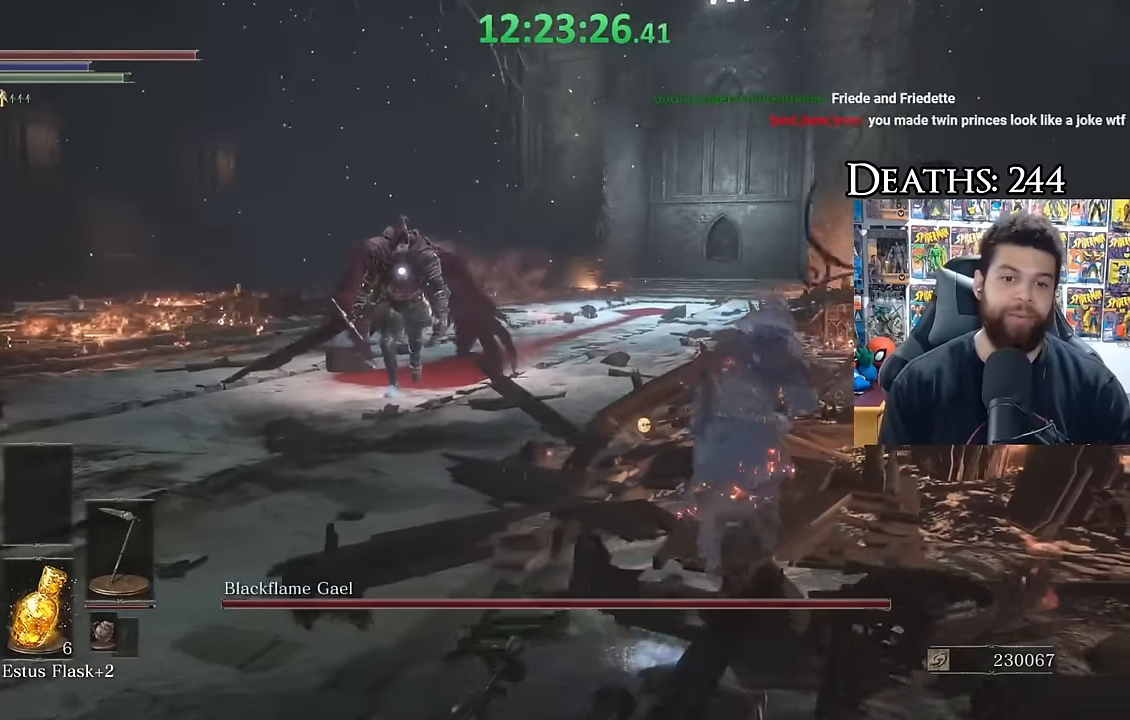
{"dt_ms": 500, "buttons": [], "left_stick": "up-right", "right_stick": "center", "button_events": [[333, "B", "up"]]}
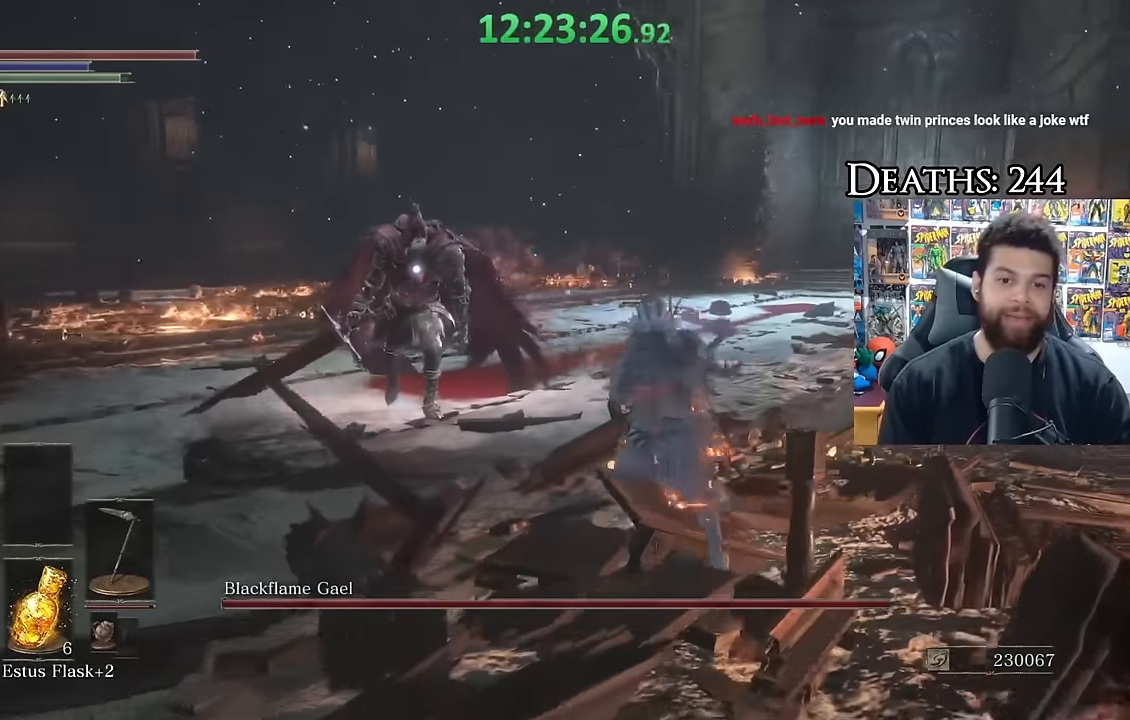
{"dt_ms": 1000, "buttons": ["B"], "left_stick": "up", "right_stick": "center", "button_events": [[550, "B", "down"]]}
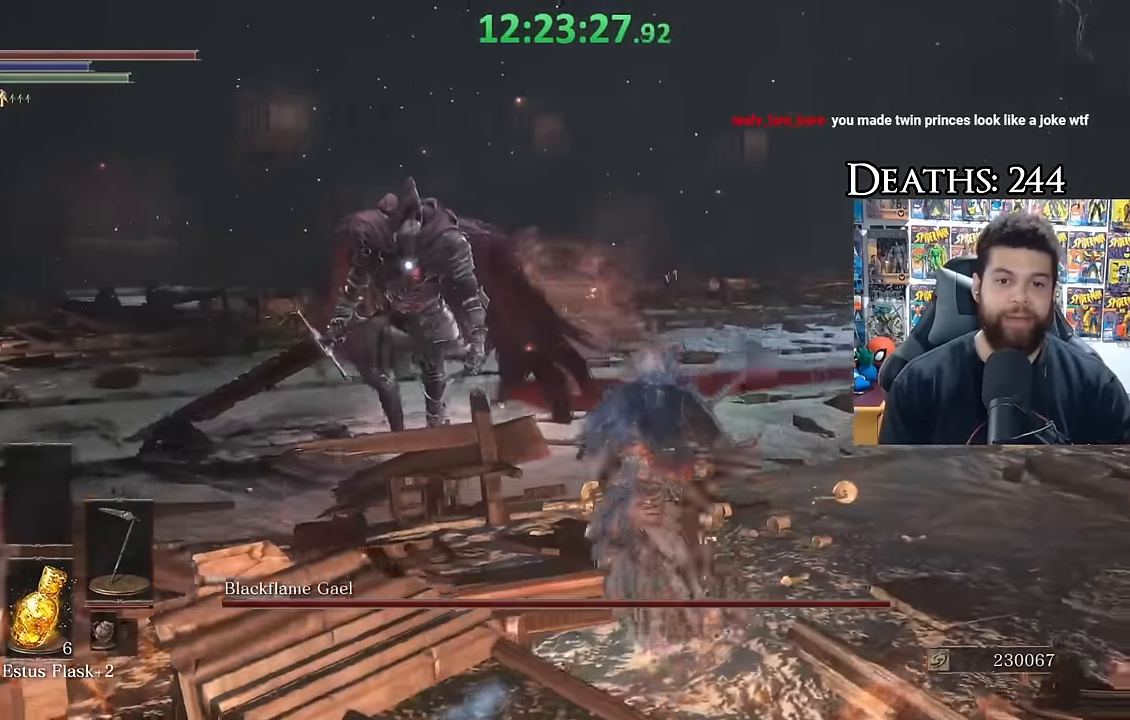
{"dt_ms": 1000, "buttons": ["B"], "left_stick": "up", "right_stick": "center", "button_events": [[383, "R1", "down"], [467, "R1", "up"], [500, "B", "up"], [883, "B", "down"]]}
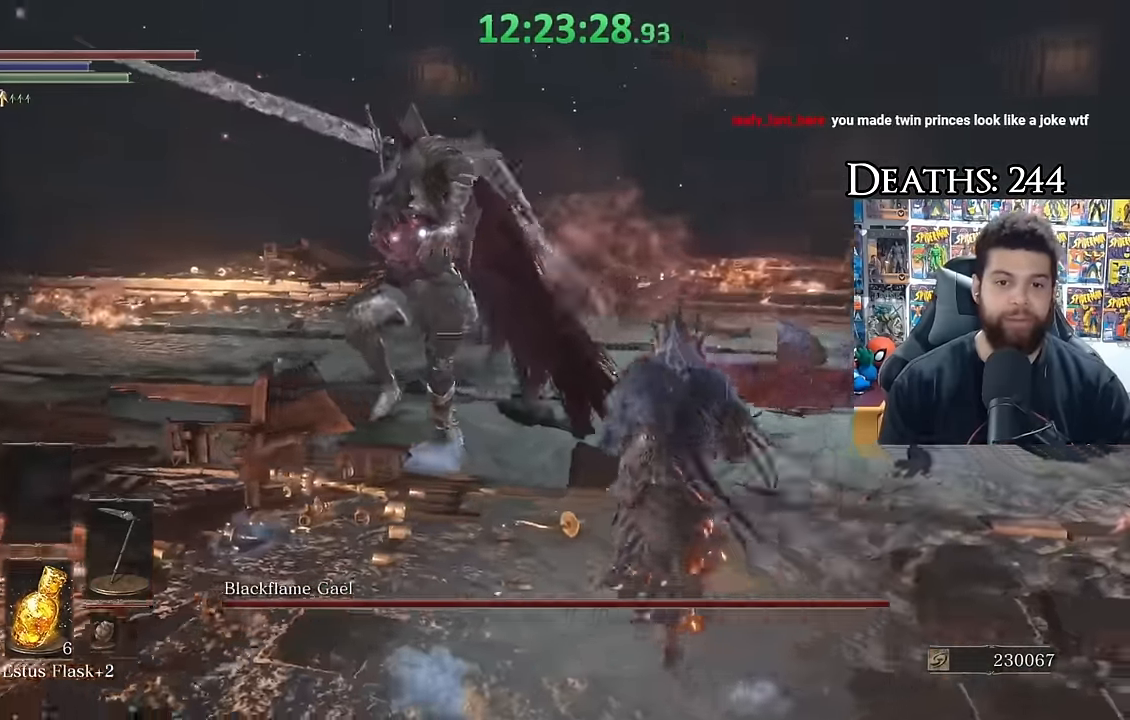
{"dt_ms": 500, "buttons": [], "left_stick": "up", "right_stick": "center", "button_events": [[33, "B", "up"]]}
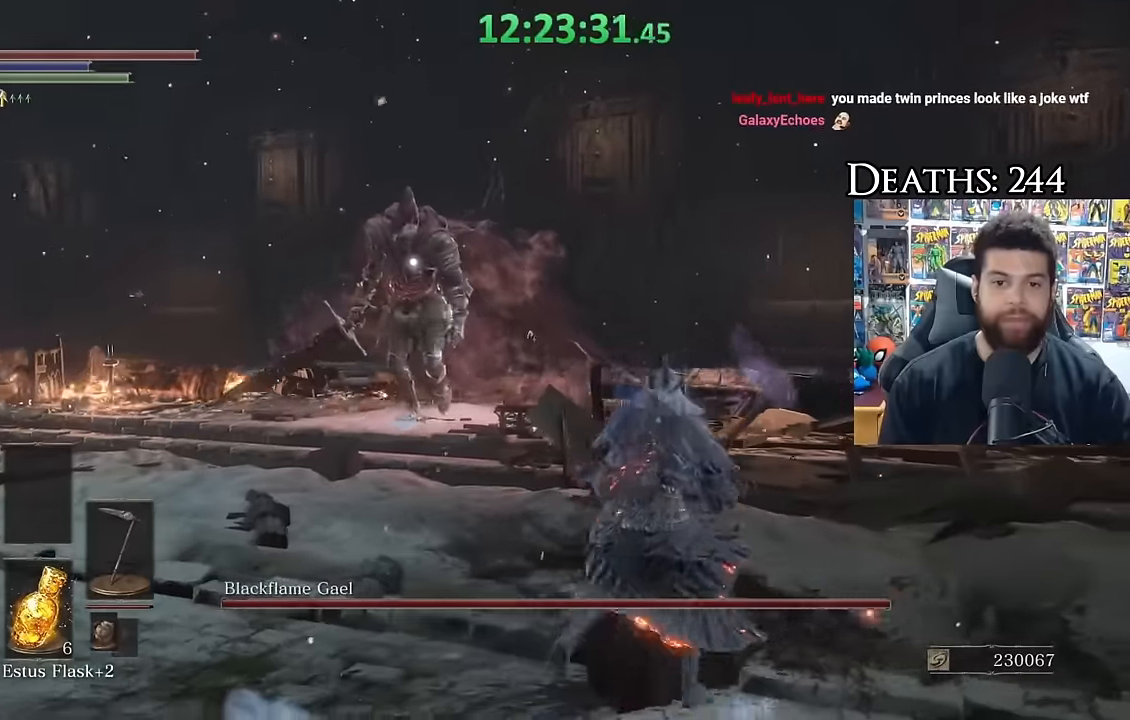
{"dt_ms": 500, "buttons": [], "left_stick": "up", "right_stick": "center", "button_events": []}
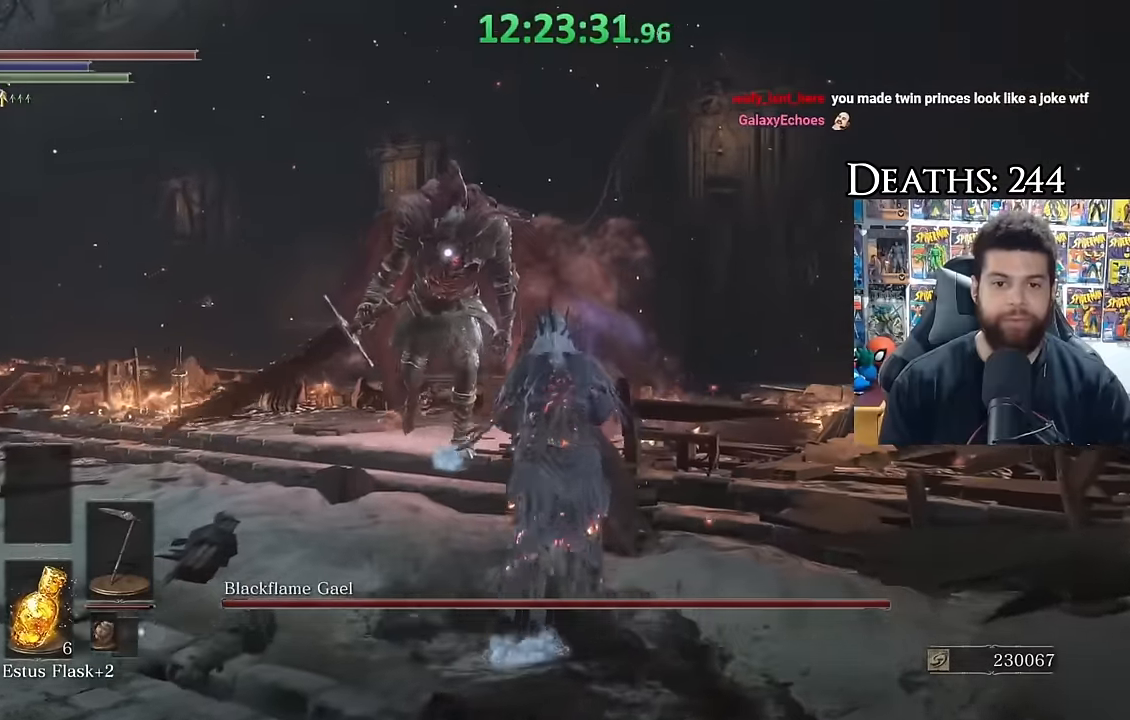
{"dt_ms": 500, "buttons": ["B"], "left_stick": "down-right", "right_stick": "center", "button_events": [[417, "B", "down"]]}
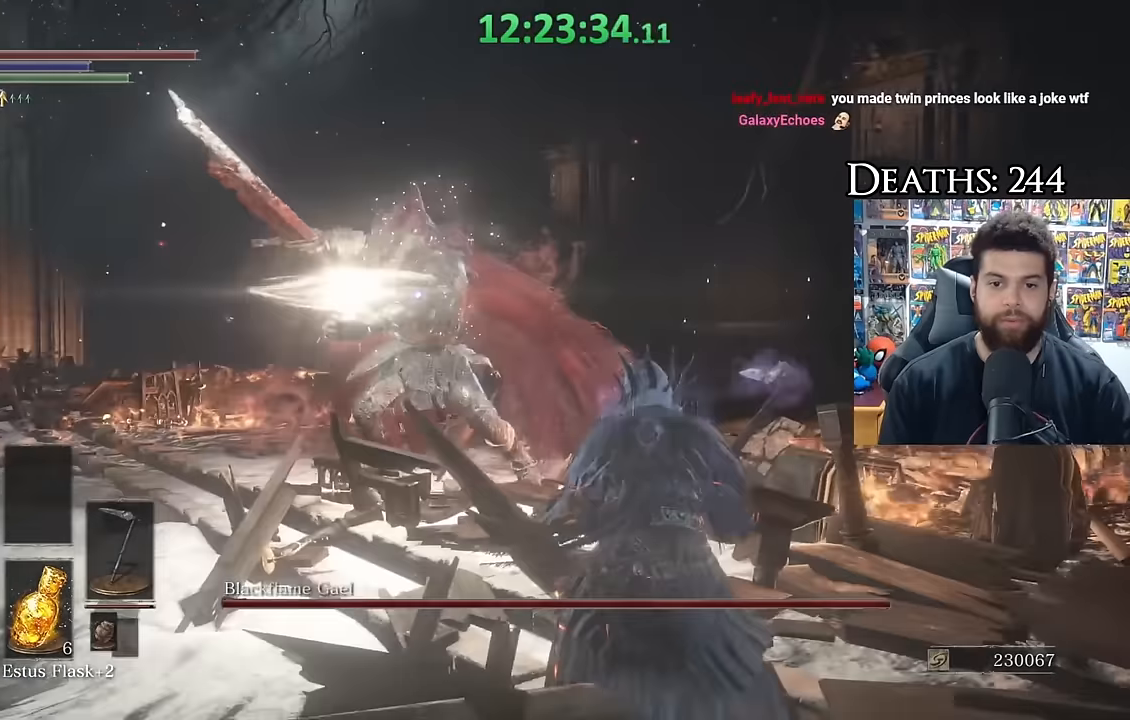
{"dt_ms": 500, "buttons": ["B"], "left_stick": "down", "right_stick": "center", "button_events": []}
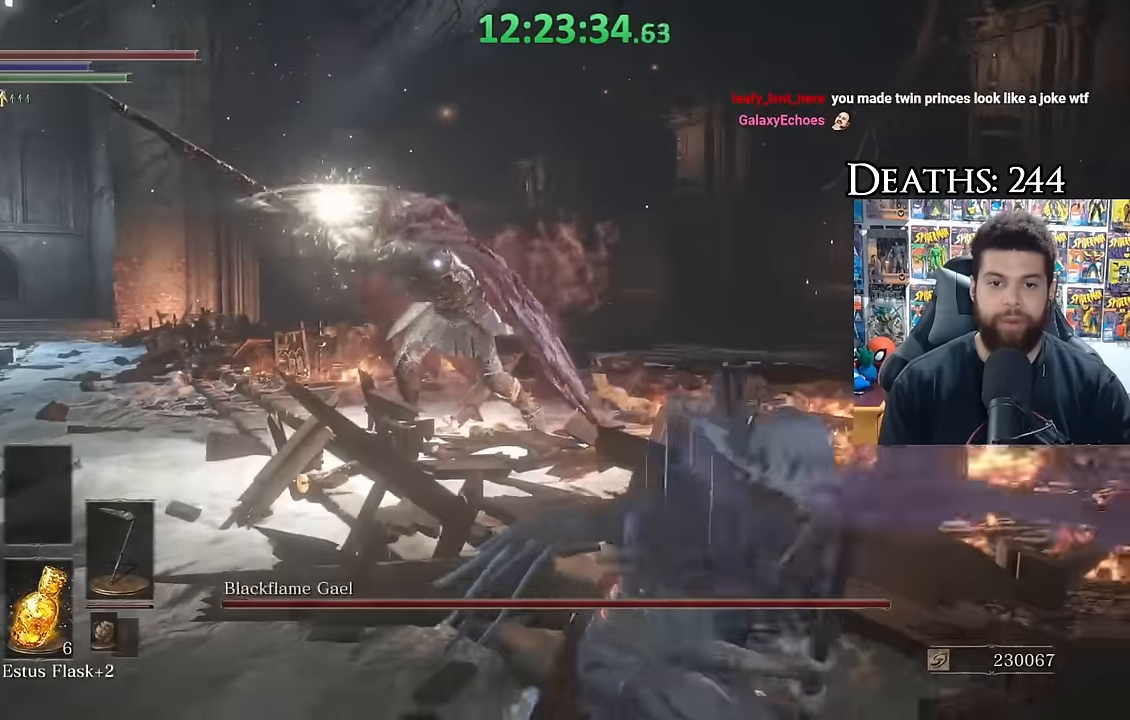
{"dt_ms": 500, "buttons": [], "left_stick": "center", "right_stick": "center", "button_events": [[67, "B", "up"], [300, "B", "down"], [400, "B", "up"]]}
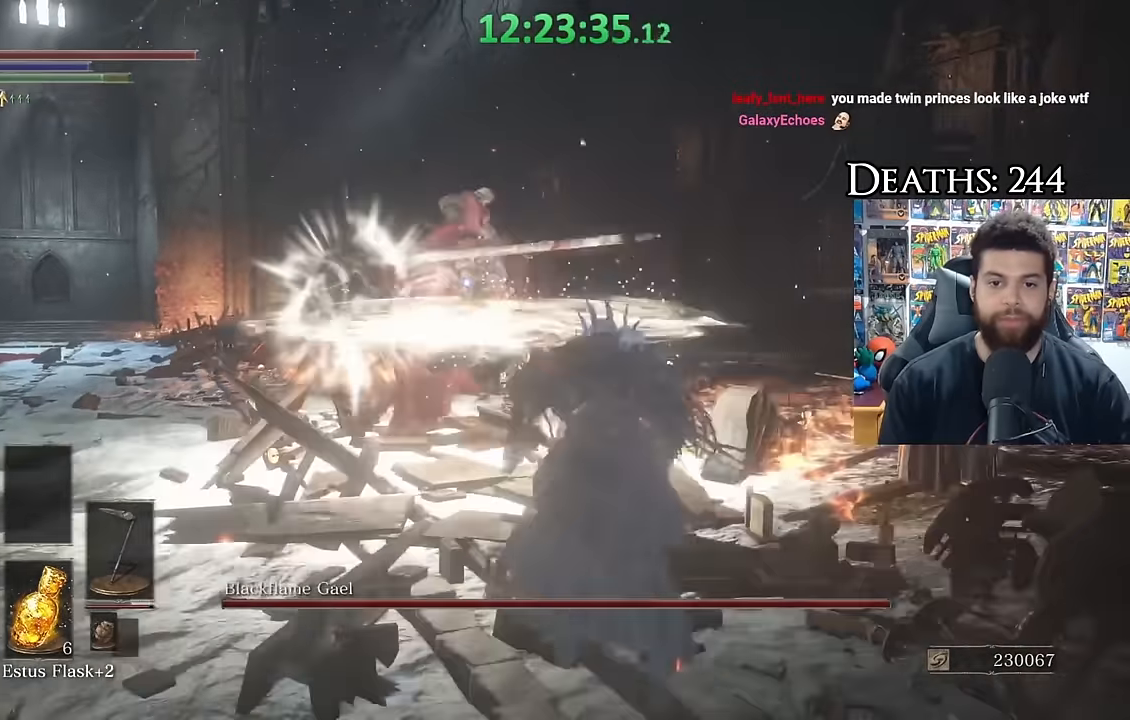
{"dt_ms": 500, "buttons": ["B"], "left_stick": "right", "right_stick": "center", "button_events": [[334, "B", "down"]]}
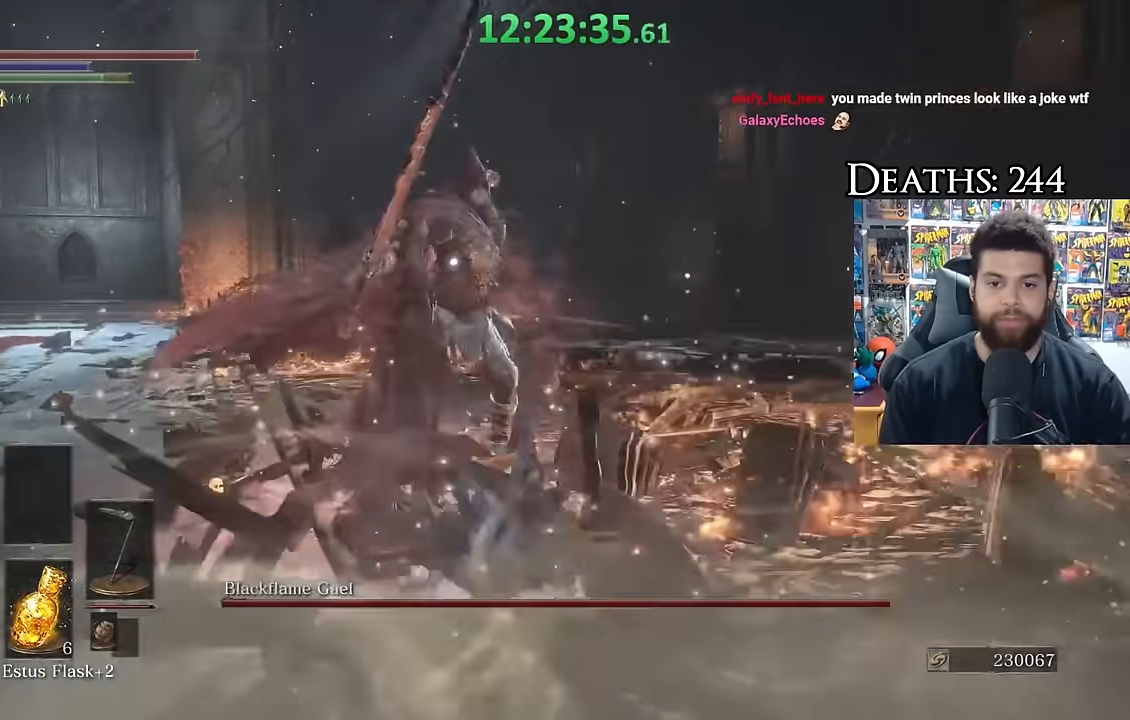
{"dt_ms": 500, "buttons": [], "left_stick": "up-right", "right_stick": "center", "button_events": [[450, "B", "up"]]}